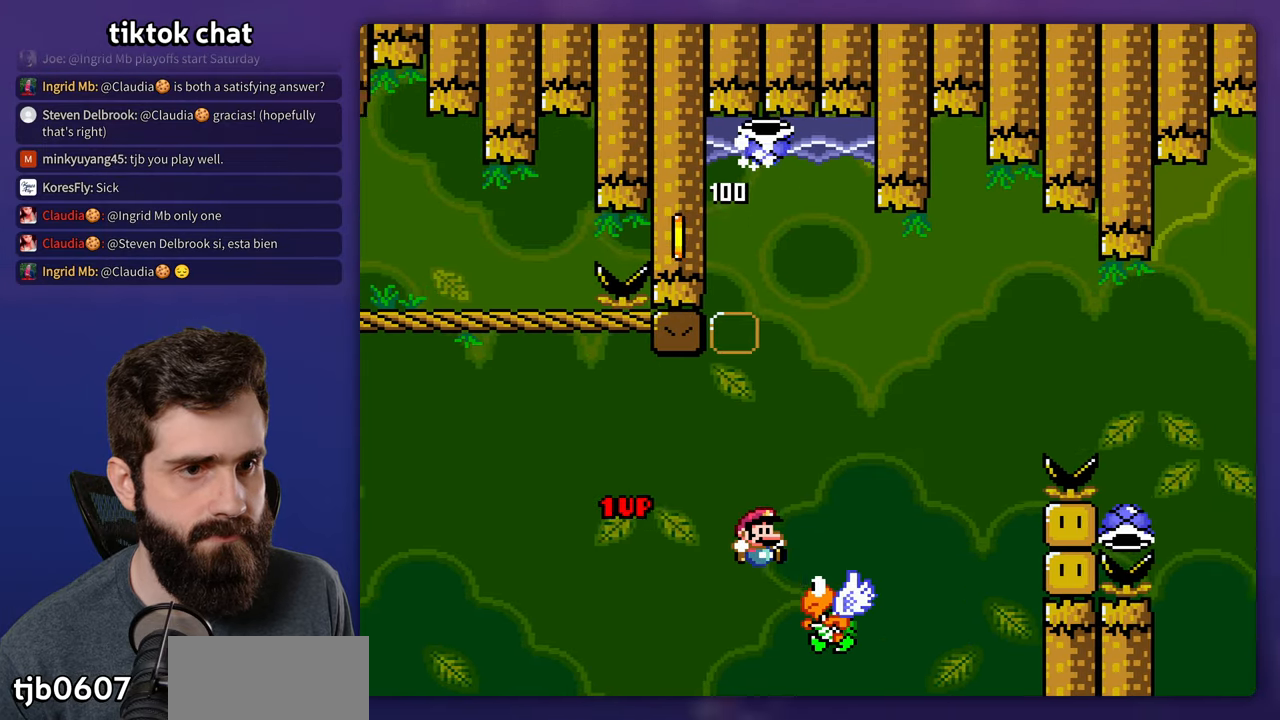
Gameplay with a controller (Nintendo layout); each line is a JSON object with the inputs held at the frame after it. "events" lists button and stick changes between this image and that frame as [ms after this image, input, new state], when the widget could be followed in between. Not read: B DPAD_RIGHT L3 R3.
{"buttons": [], "events": [[33, "DPAD_LEFT", "down"], [333, "DPAD_LEFT", "up"], [417, "Y", "up"]]}
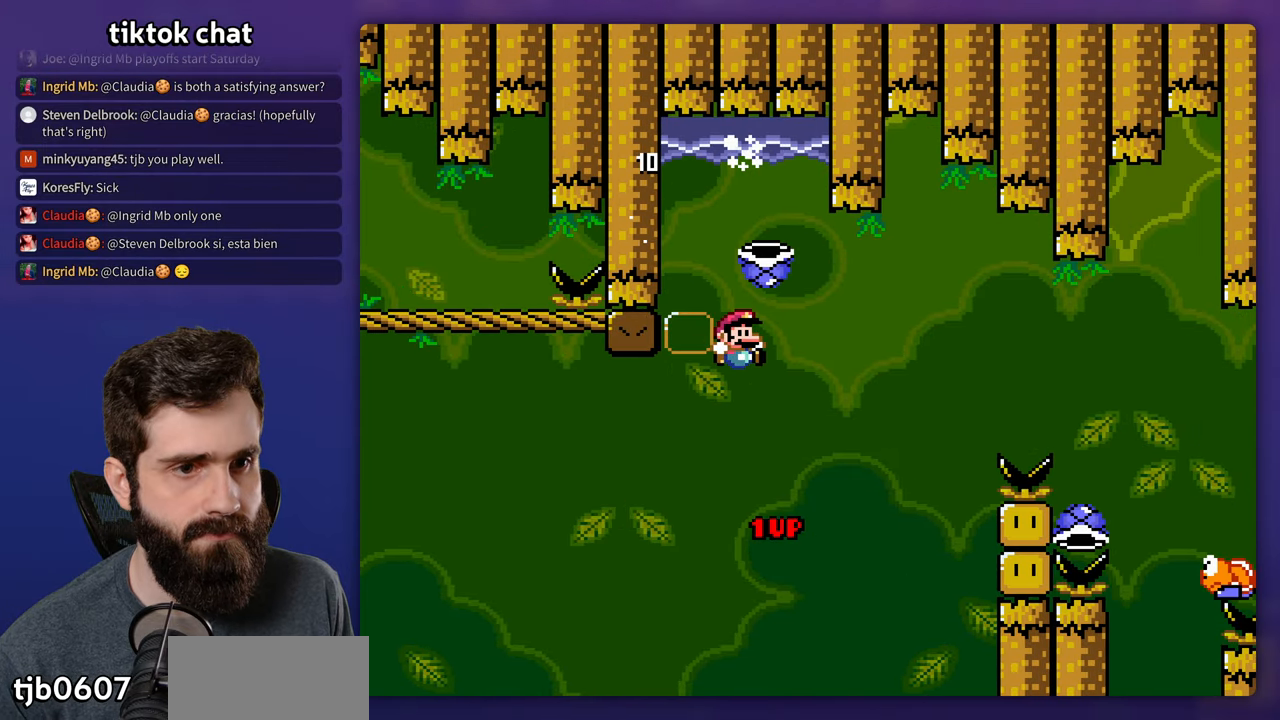
{"buttons": ["Y"], "events": [[317, "Y", "down"]]}
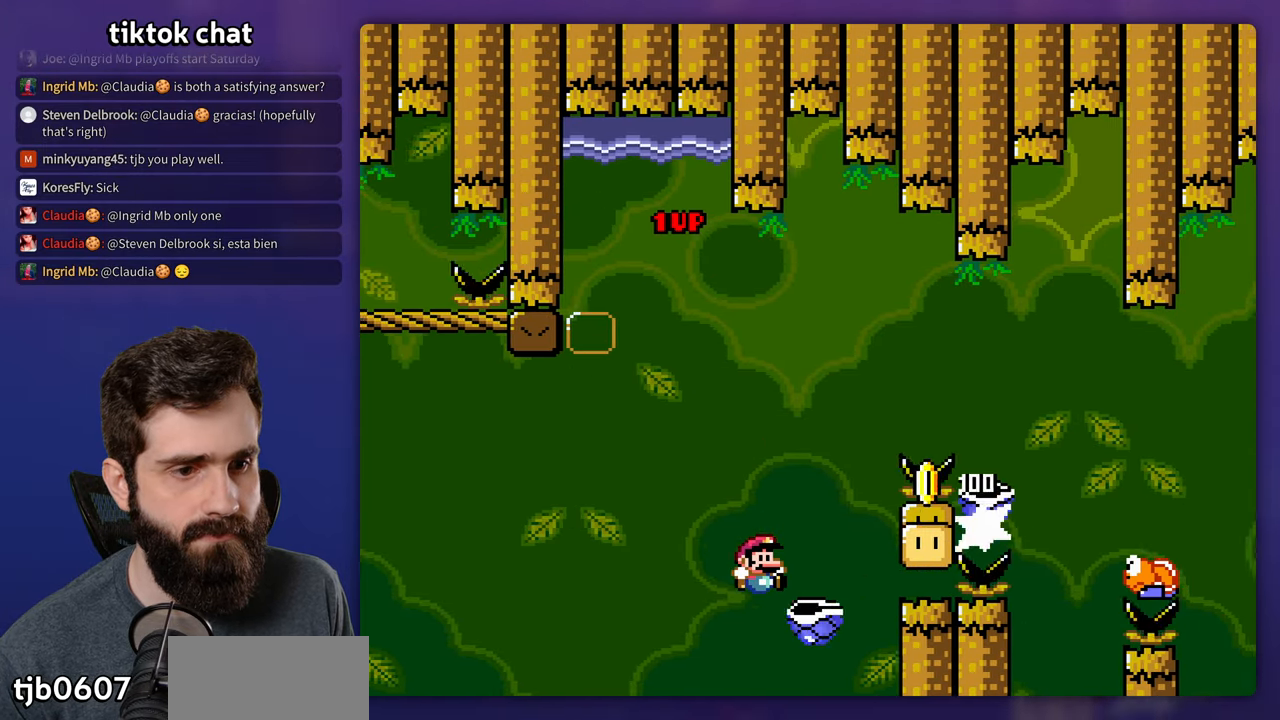
{"buttons": ["Y"], "events": []}
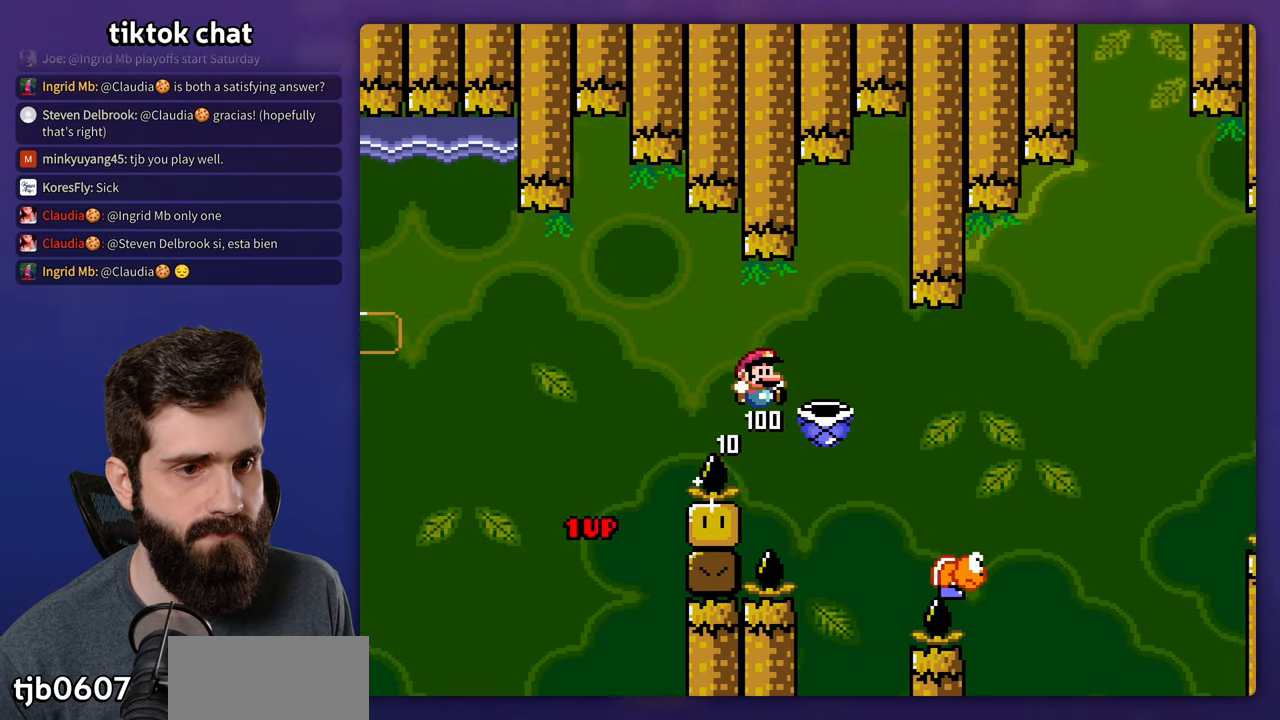
{"buttons": ["Y"], "events": []}
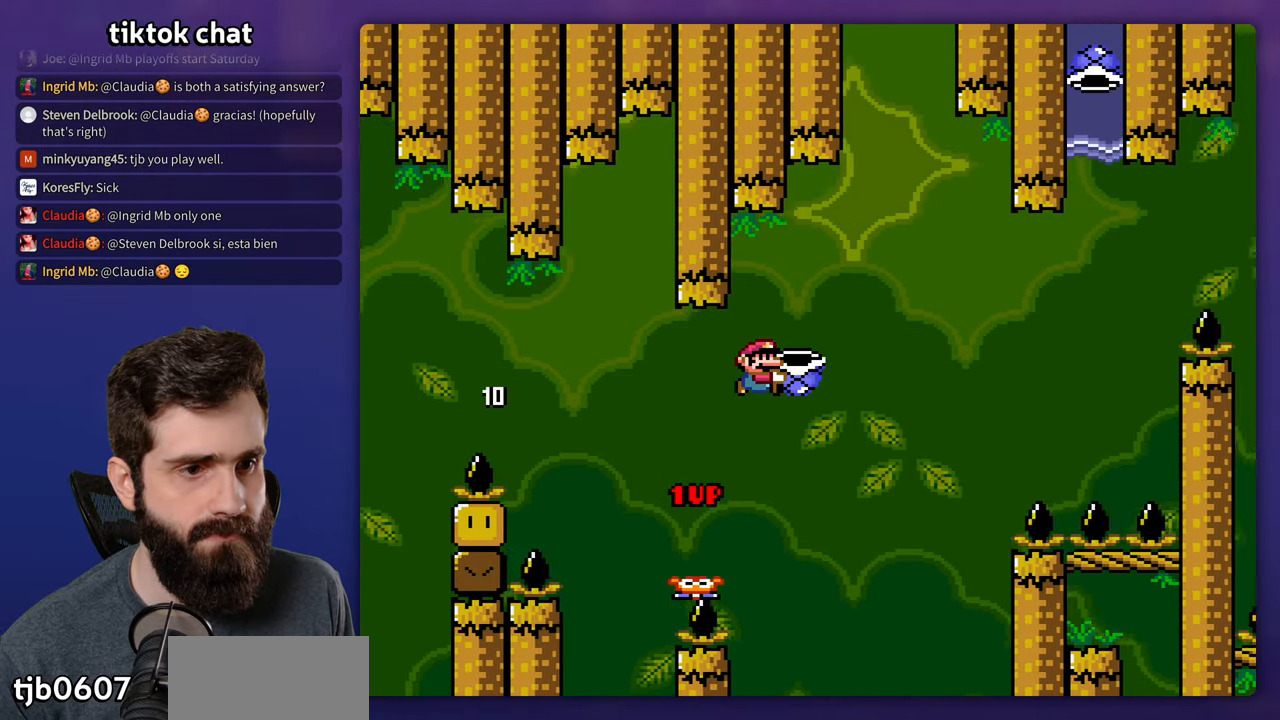
{"buttons": ["Y"], "events": [[33, "Y", "up"], [117, "Y", "down"]]}
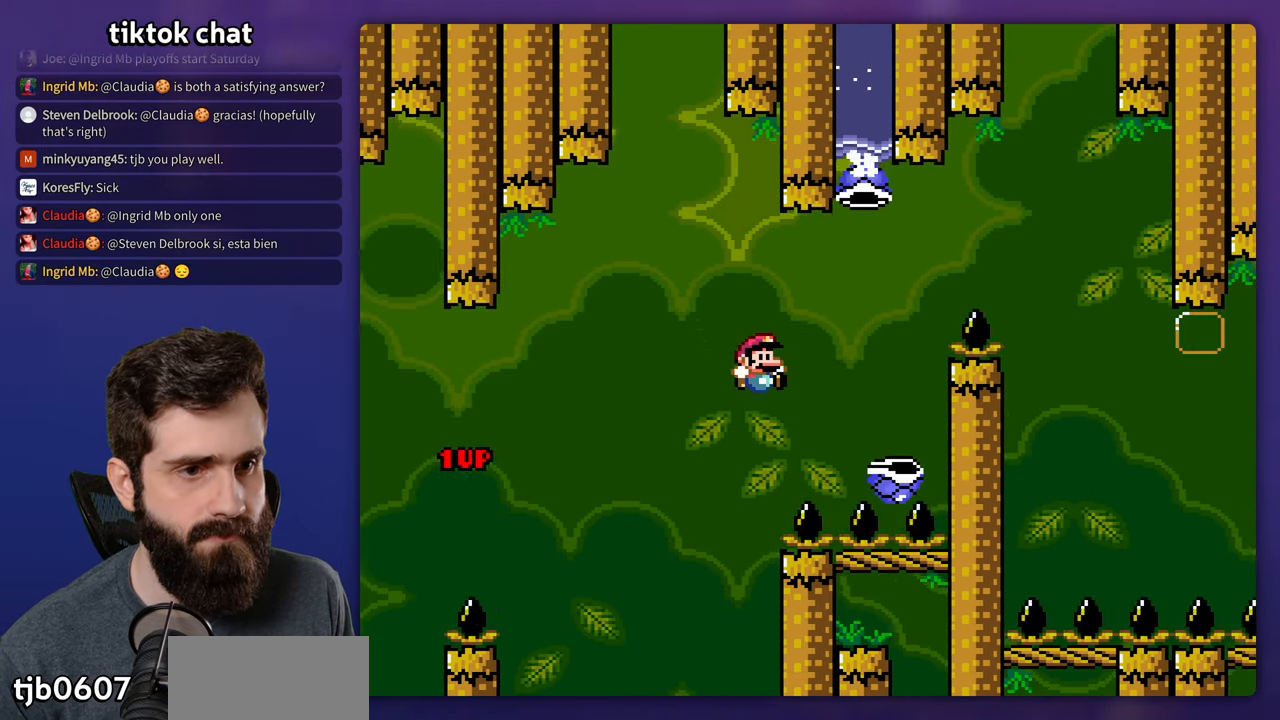
{"buttons": ["Y"], "events": [[400, "Y", "up"], [500, "Y", "down"]]}
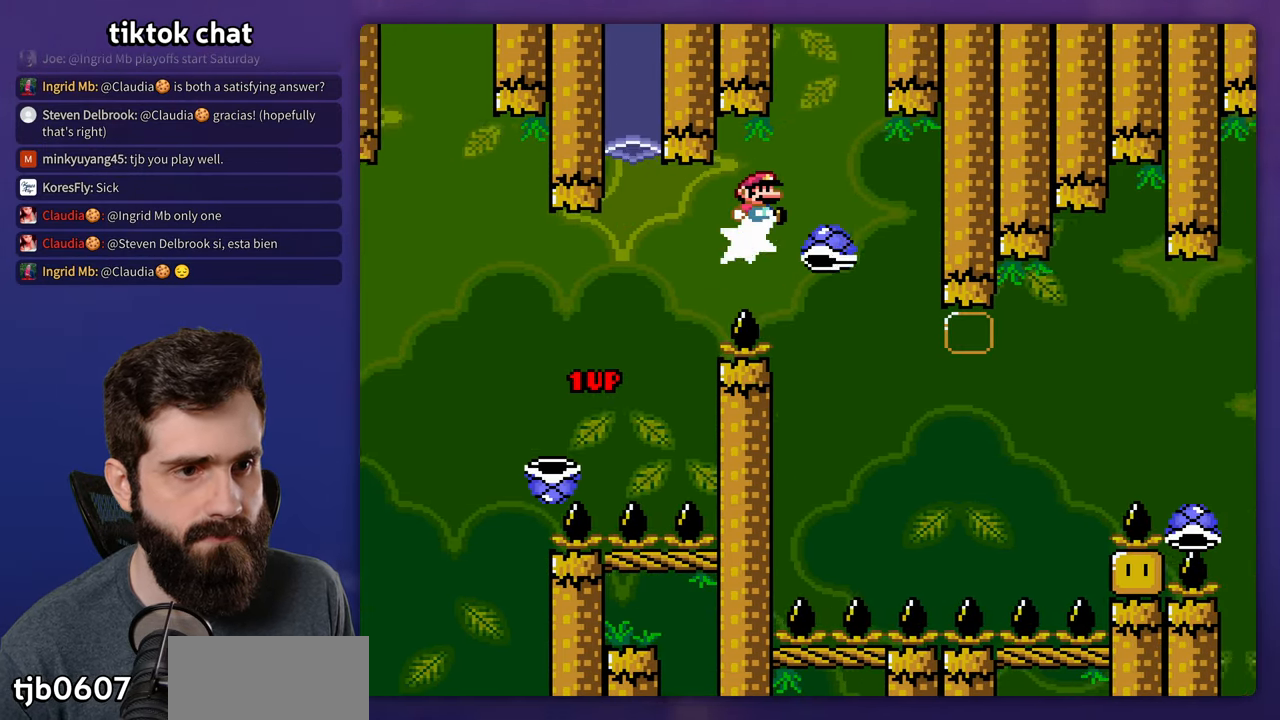
{"buttons": ["Y"], "events": [[67, "DPAD_LEFT", "down"], [133, "DPAD_LEFT", "up"]]}